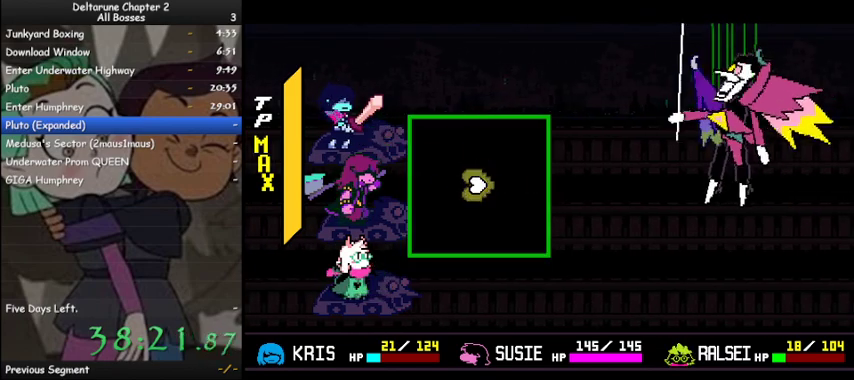
Gameplay with keyboard; each line is a JSON object with the keys held at the frame after it. "events" lists presses ("down") and releases ("up") of "c", "ctrl", "down", "left", "return", "right", "shift", "up", "x" and "z" between this image and that frame as [ms after this image, input, new state], when the widget could be followed in between. No other keys are recorded. Mouse input is not recorded.
{"keys": ["ctrl", "shift", "z"], "events": []}
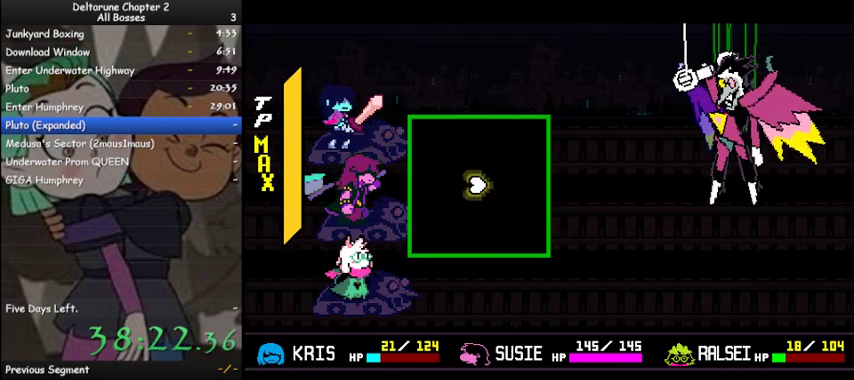
{"keys": ["ctrl", "shift", "z"], "events": []}
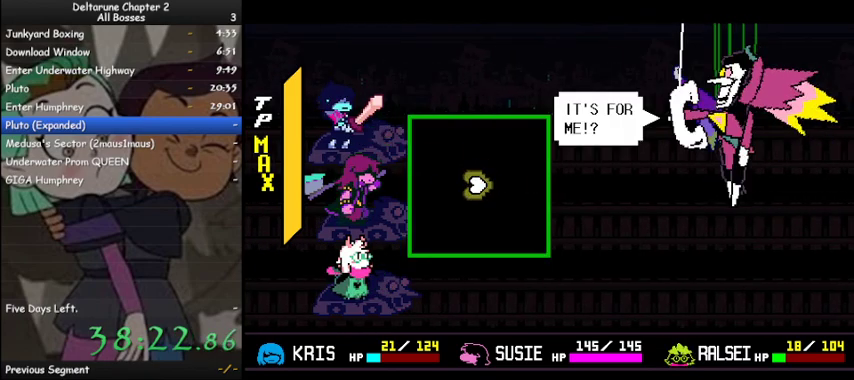
{"keys": ["ctrl", "shift", "z"], "events": []}
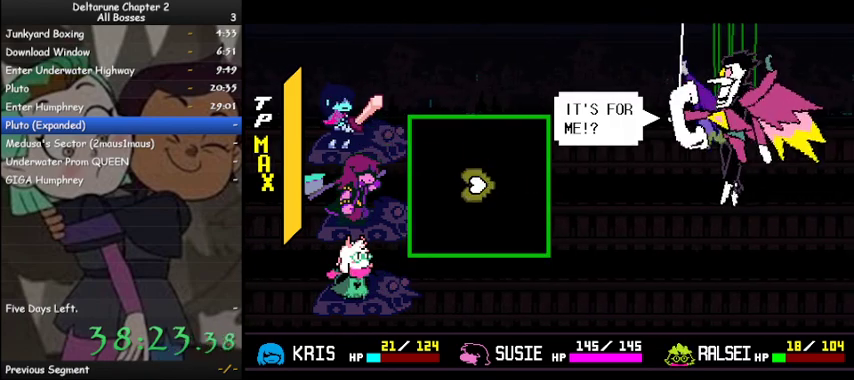
{"keys": ["ctrl", "shift", "z"], "events": []}
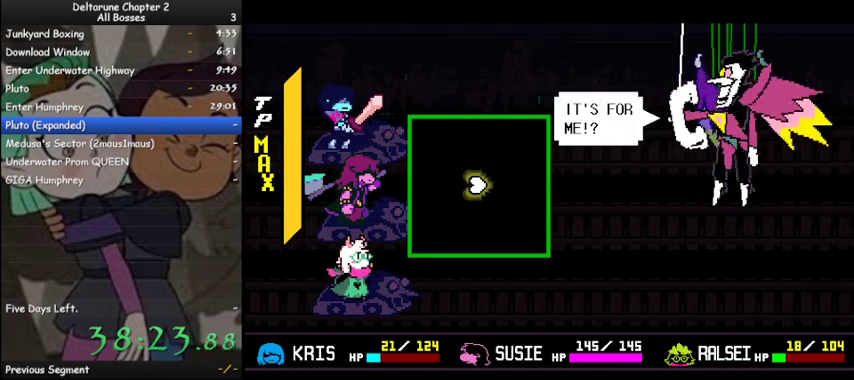
{"keys": ["ctrl", "shift", "z"], "events": []}
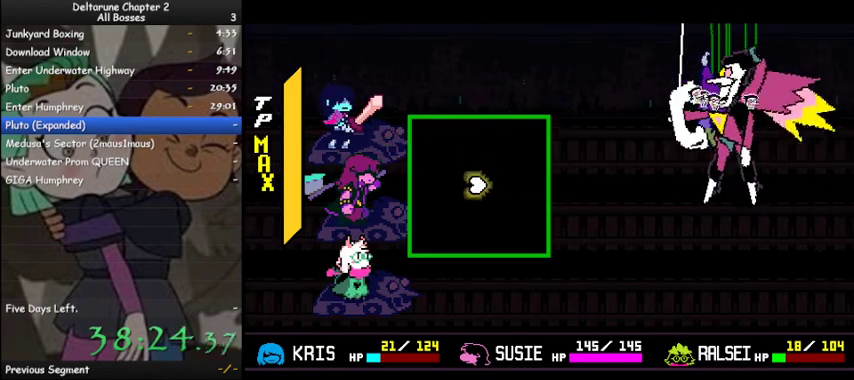
{"keys": ["ctrl", "shift", "z"], "events": []}
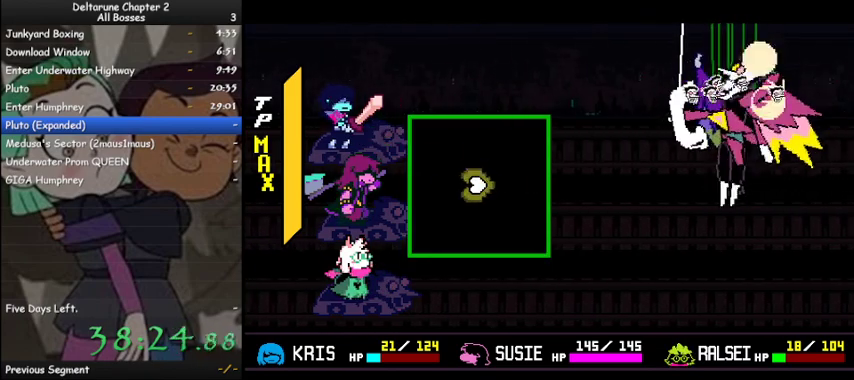
{"keys": ["ctrl", "shift", "z"], "events": []}
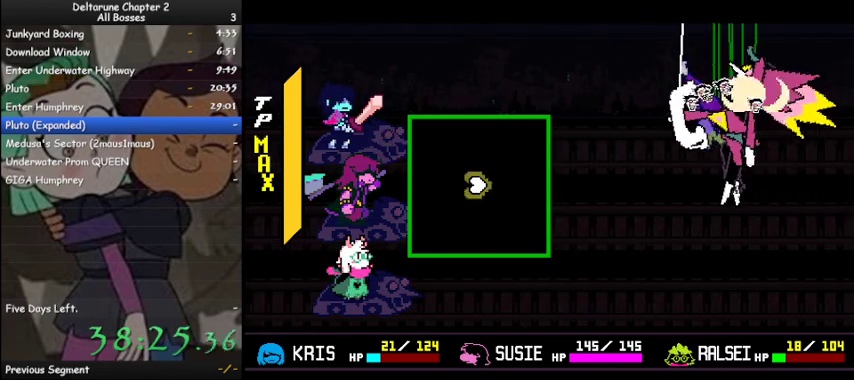
{"keys": ["ctrl", "shift", "z"], "events": []}
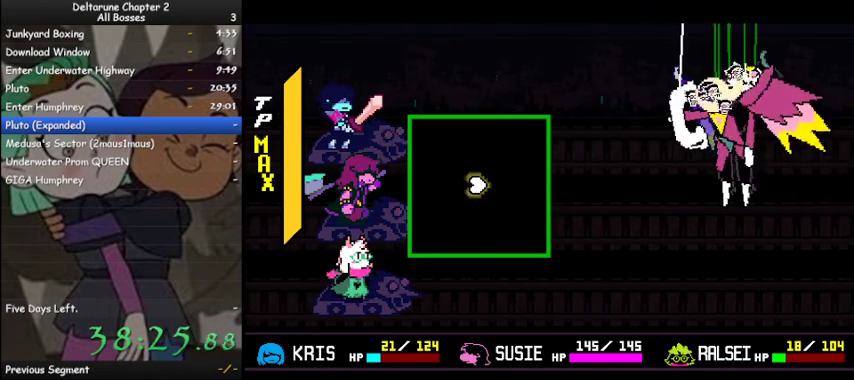
{"keys": ["ctrl", "shift", "z"], "events": []}
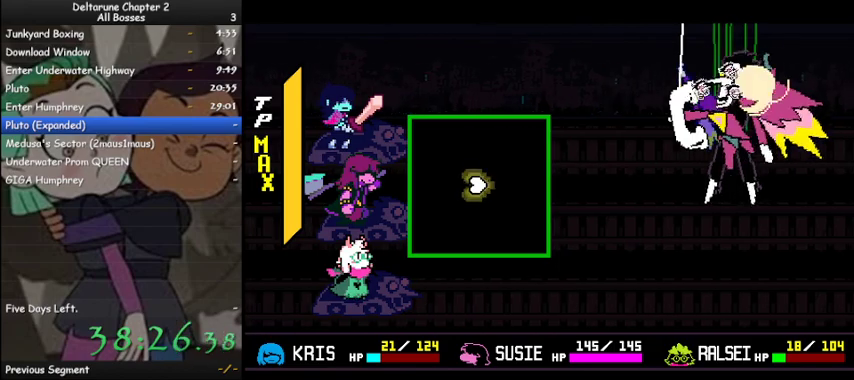
{"keys": ["ctrl", "shift", "z"], "events": []}
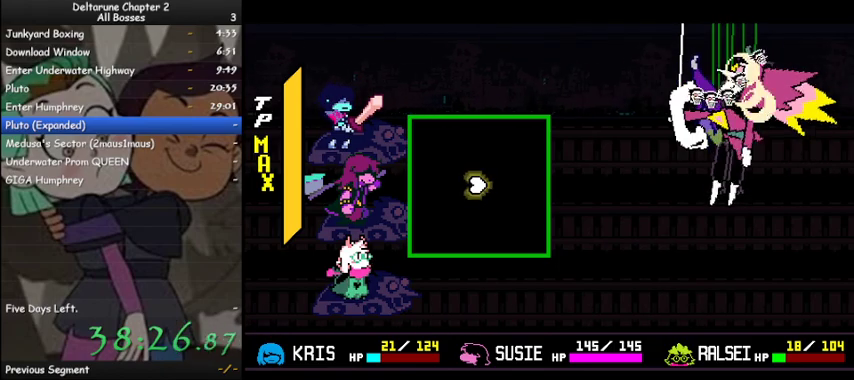
{"keys": ["ctrl", "shift", "z"], "events": []}
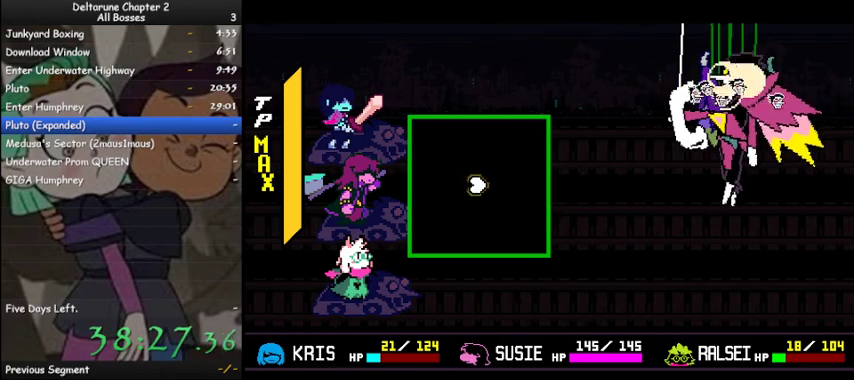
{"keys": ["ctrl", "shift", "z"], "events": []}
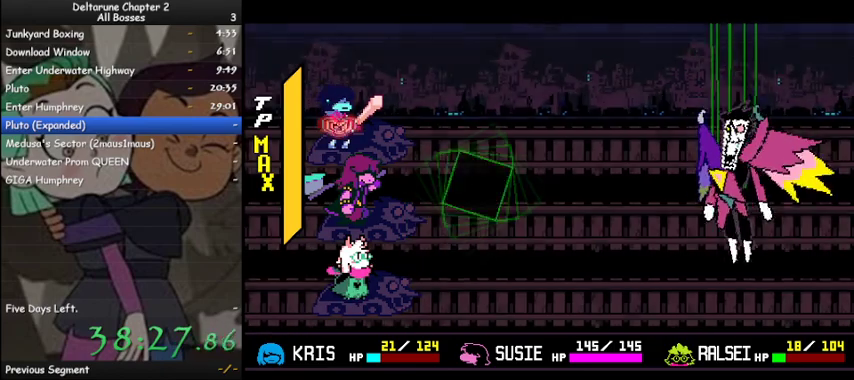
{"keys": ["ctrl", "shift", "z"], "events": [[133, "z", "up"], [367, "right", "down"], [400, "right", "up"], [500, "z", "down"]]}
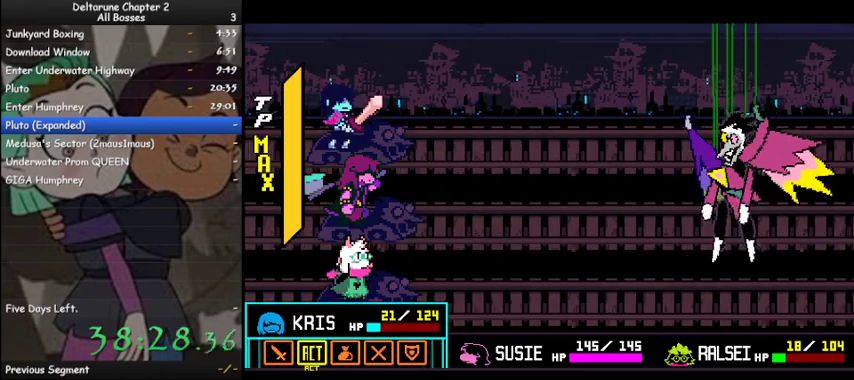
{"keys": ["ctrl", "shift", "z"], "events": [[100, "z", "up"], [133, "z", "down"], [233, "down", "down"], [233, "z", "up"], [333, "down", "up"], [333, "z", "down"], [367, "z", "up"], [433, "z", "down"]]}
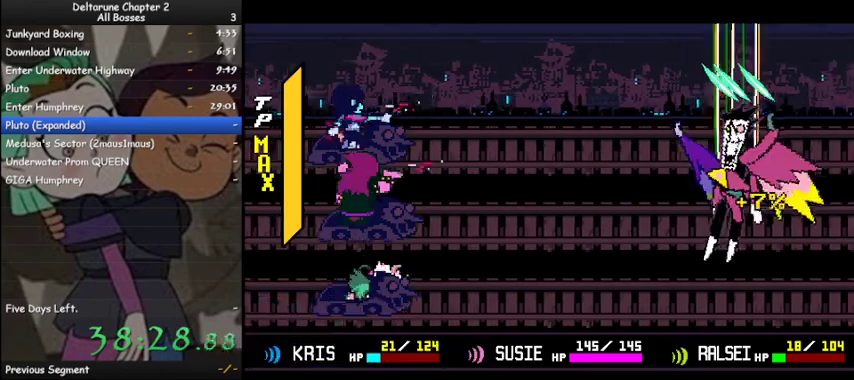
{"keys": ["ctrl", "shift", "z"], "events": [[33, "z", "up"], [67, "z", "down"], [167, "z", "up"], [200, "z", "down"], [300, "z", "up"], [333, "z", "down"]]}
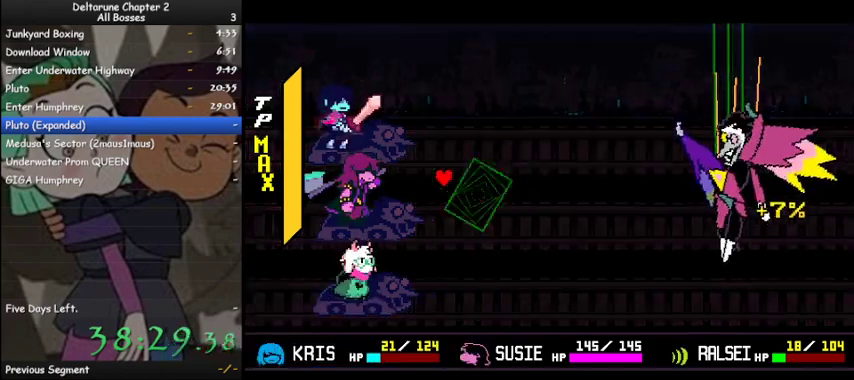
{"keys": ["ctrl", "shift", "z"], "events": []}
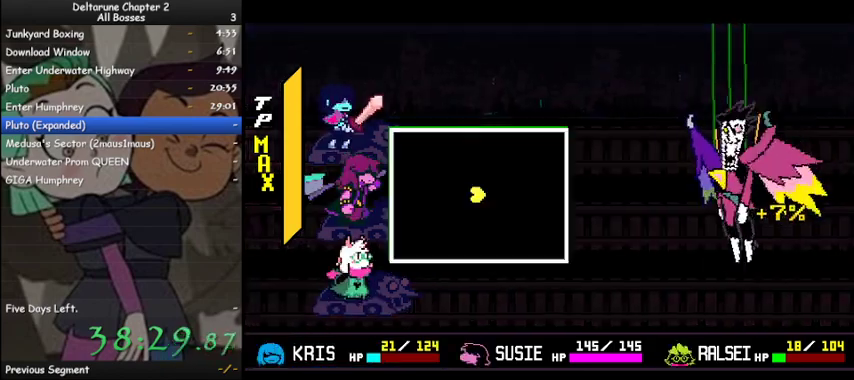
{"keys": ["ctrl", "left", "shift", "z"], "events": [[300, "left", "down"]]}
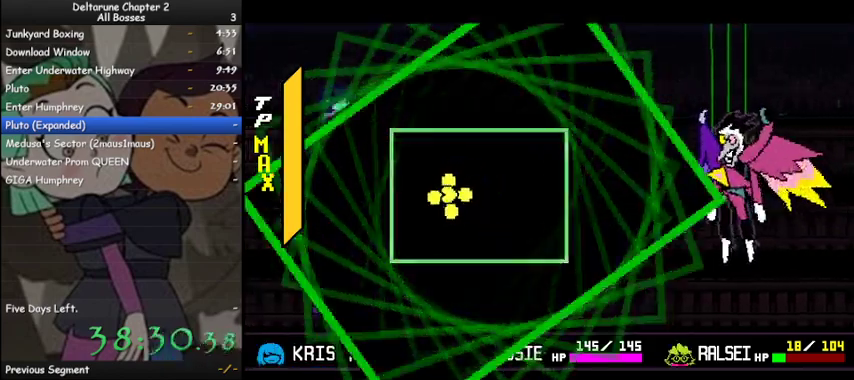
{"keys": ["ctrl", "shift", "z"], "events": [[333, "left", "up"]]}
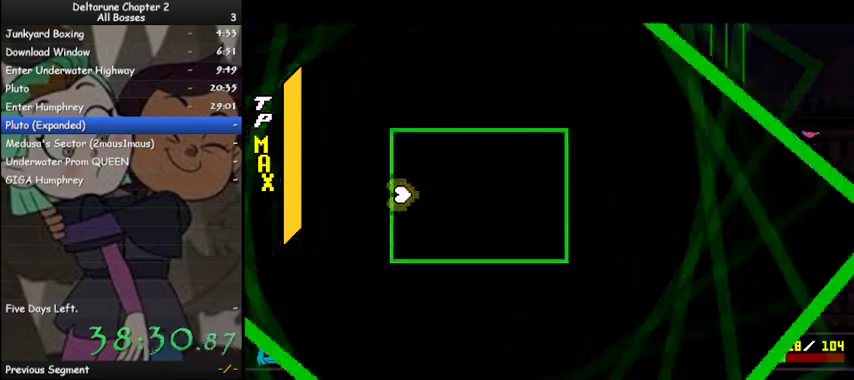
{"keys": ["ctrl", "shift", "z"], "events": []}
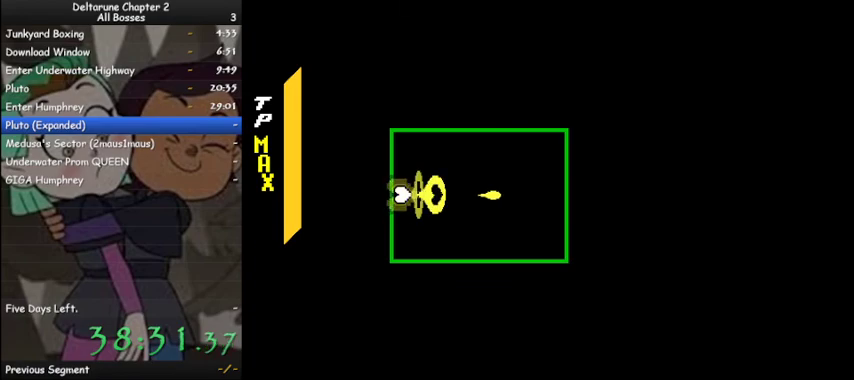
{"keys": ["ctrl", "return", "shift", "z"], "events": [[33, "return", "down"]]}
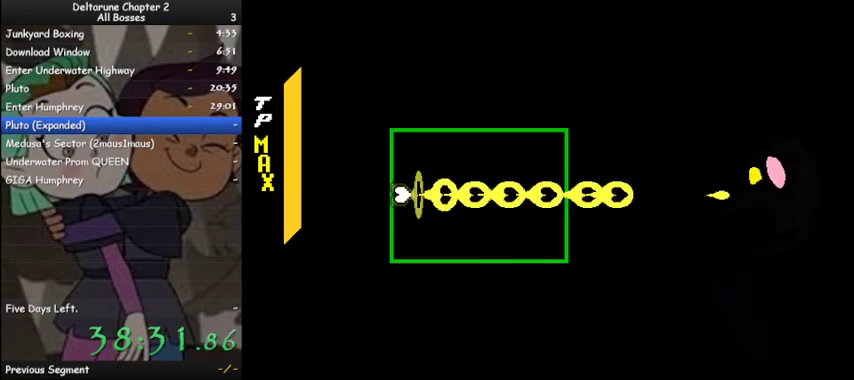
{"keys": ["ctrl", "return", "shift", "z"], "events": [[100, "return", "up"], [333, "return", "down"]]}
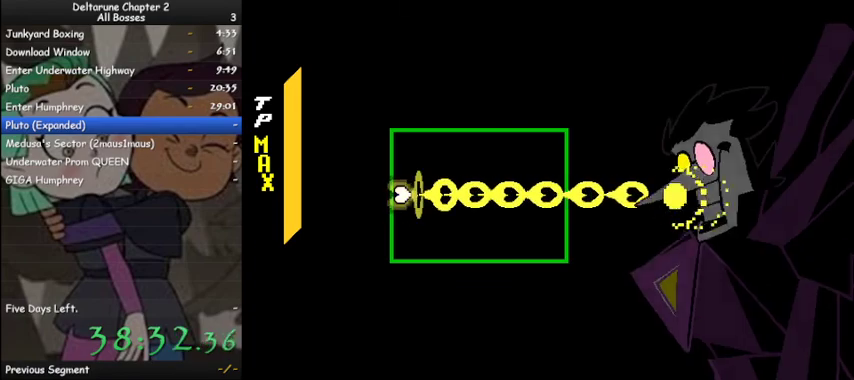
{"keys": ["ctrl", "shift", "z"], "events": [[300, "return", "up"]]}
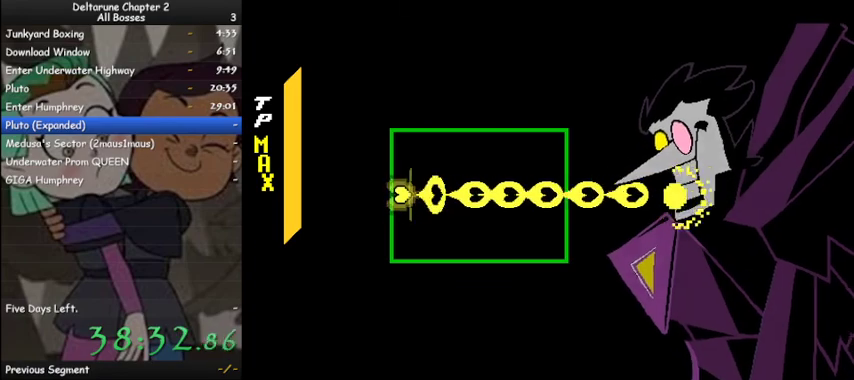
{"keys": ["ctrl", "return", "shift", "z"], "events": [[500, "return", "down"]]}
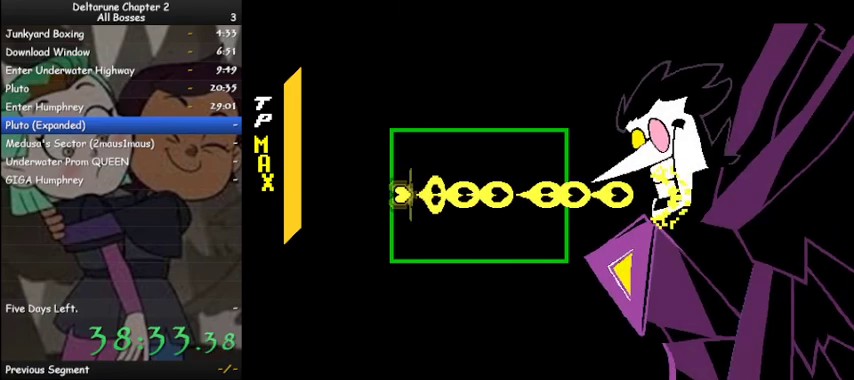
{"keys": ["ctrl", "return", "shift", "z"], "events": [[333, "return", "up"], [400, "return", "down"]]}
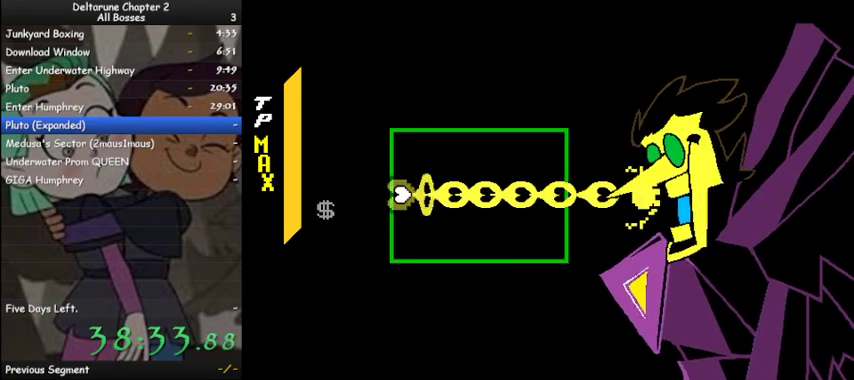
{"keys": ["ctrl", "shift", "z"], "events": [[67, "return", "up"], [300, "return", "down"], [467, "return", "up"]]}
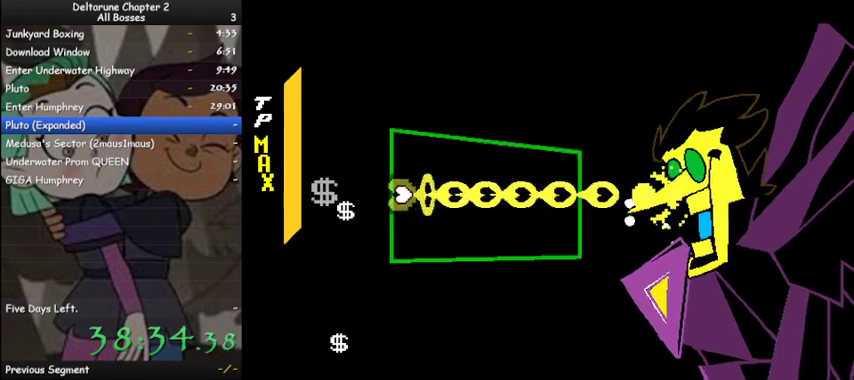
{"keys": ["ctrl", "shift", "up", "z"], "events": [[33, "return", "down"], [100, "return", "up"], [467, "up", "down"]]}
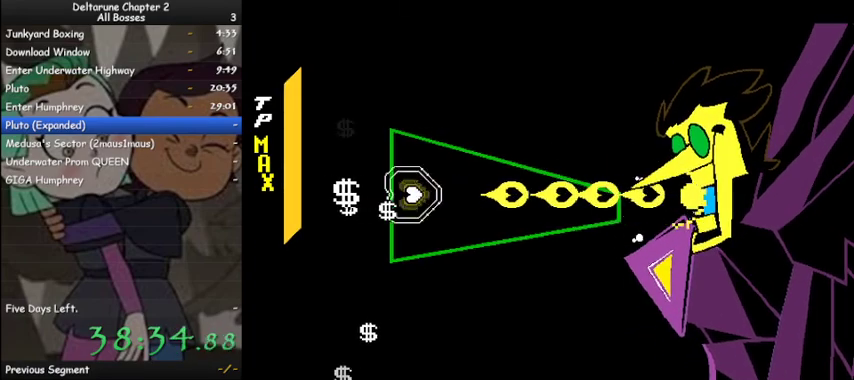
{"keys": ["ctrl", "left", "shift", "z"], "events": [[100, "right", "down"], [167, "right", "up"], [167, "up", "up"], [200, "left", "down"], [333, "left", "up"], [333, "up", "down"], [433, "left", "down"], [500, "up", "up"]]}
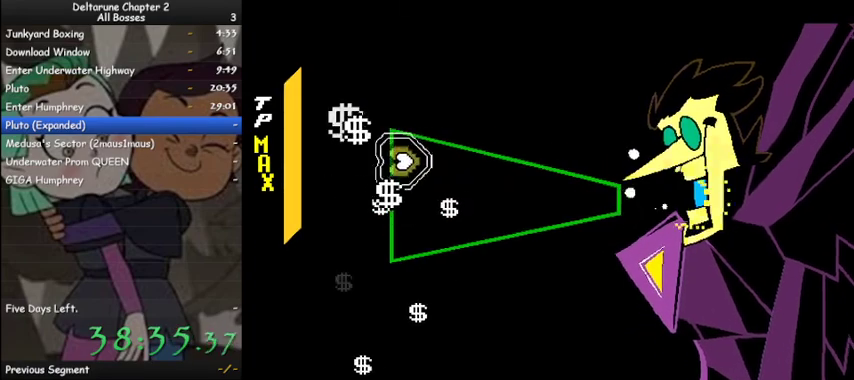
{"keys": ["ctrl", "return", "shift", "z"], "events": [[167, "down", "down"], [300, "left", "up"], [367, "down", "up"], [500, "return", "down"]]}
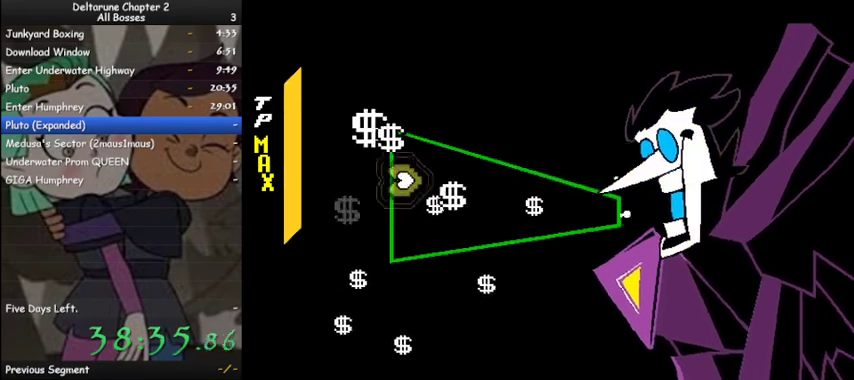
{"keys": ["ctrl", "return", "shift", "z"], "events": [[133, "return", "up"], [367, "return", "down"]]}